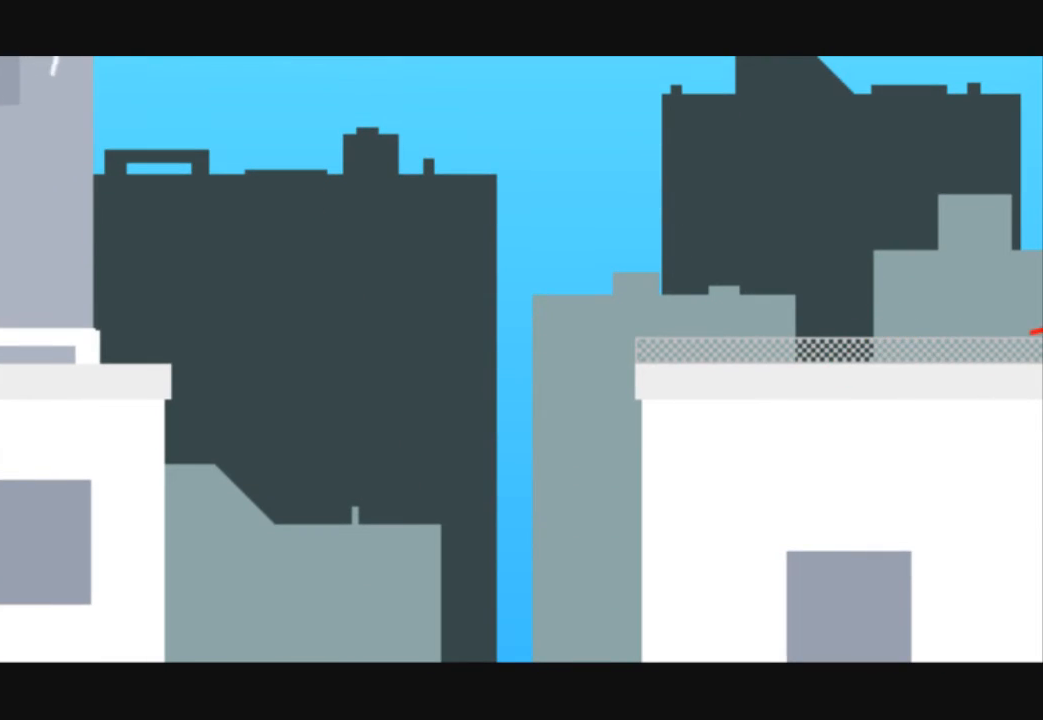
Gameplay with keyboard; each line is a JSON object with the keys held at the frame after it. "events" lists presses ("down") and releases ("up") of "down", "left", "right" and "up" between this image and that frame as [ms after this image, input, new state], when the widget could be followed in between. No other keys are recorded. Mouse input is not recorded.
{"keys": ["right"], "events": [[133, "right", "up"], [167, "right", "down"]]}
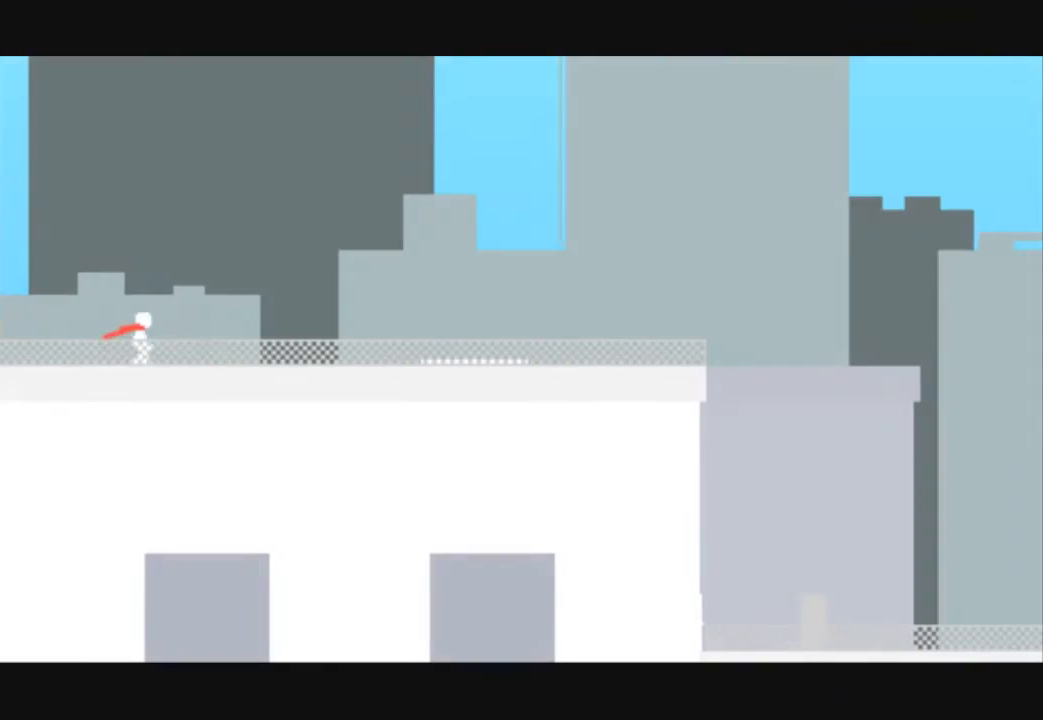
{"keys": ["right"], "events": []}
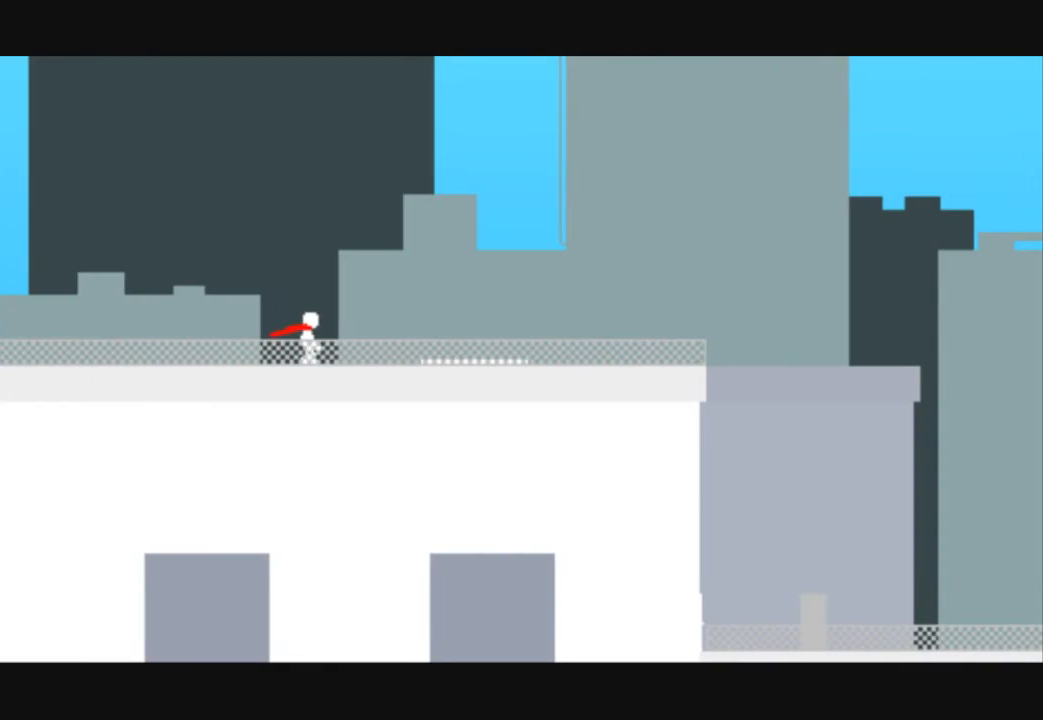
{"keys": ["right"], "events": []}
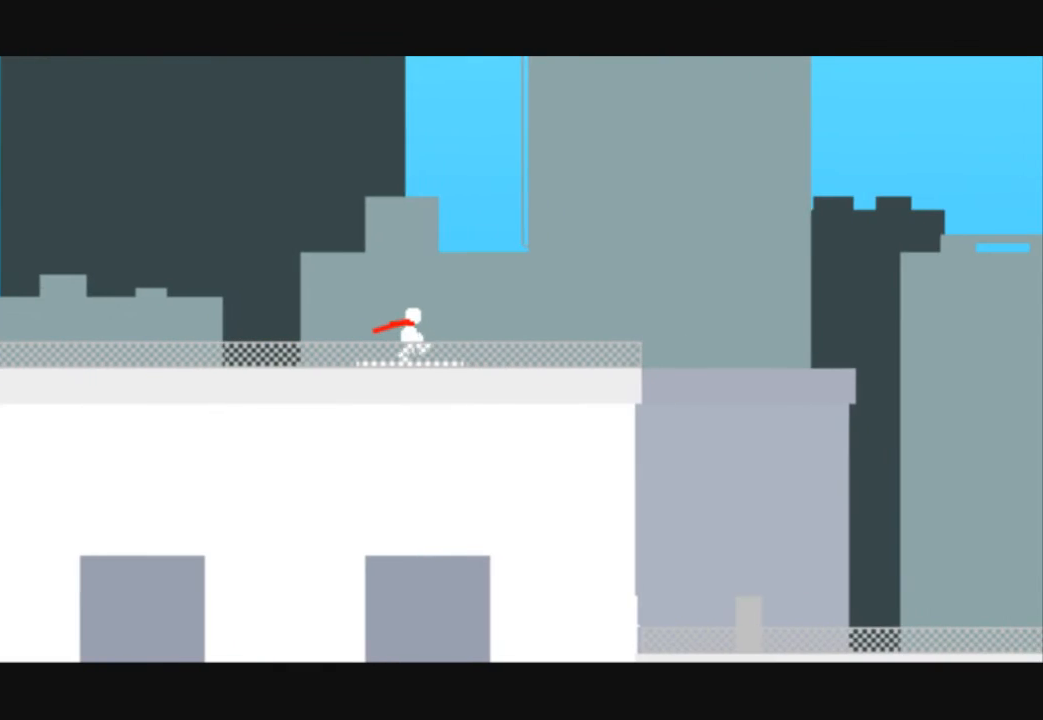
{"keys": ["right"], "events": []}
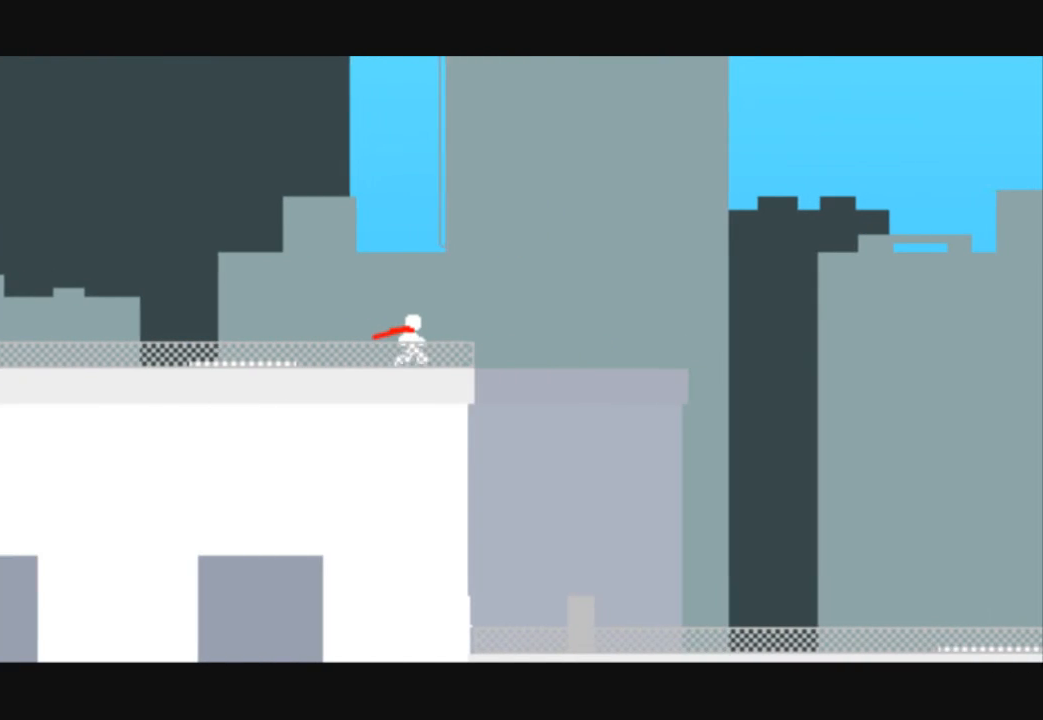
{"keys": ["right", "up"], "events": [[133, "up", "down"]]}
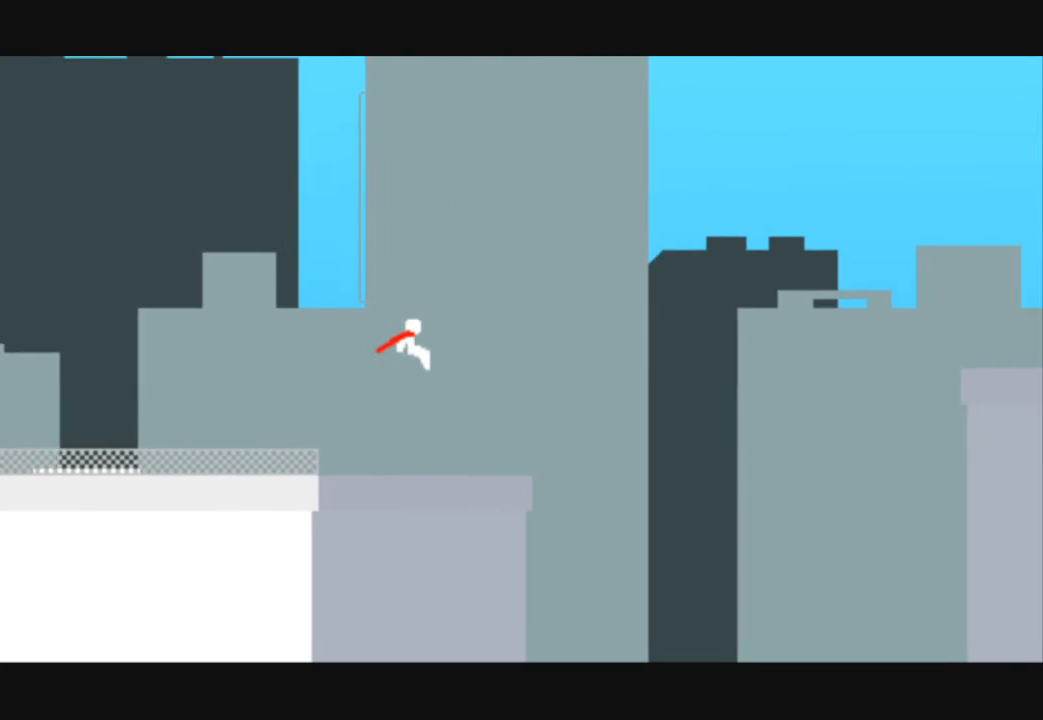
{"keys": ["right"], "events": [[167, "up", "up"]]}
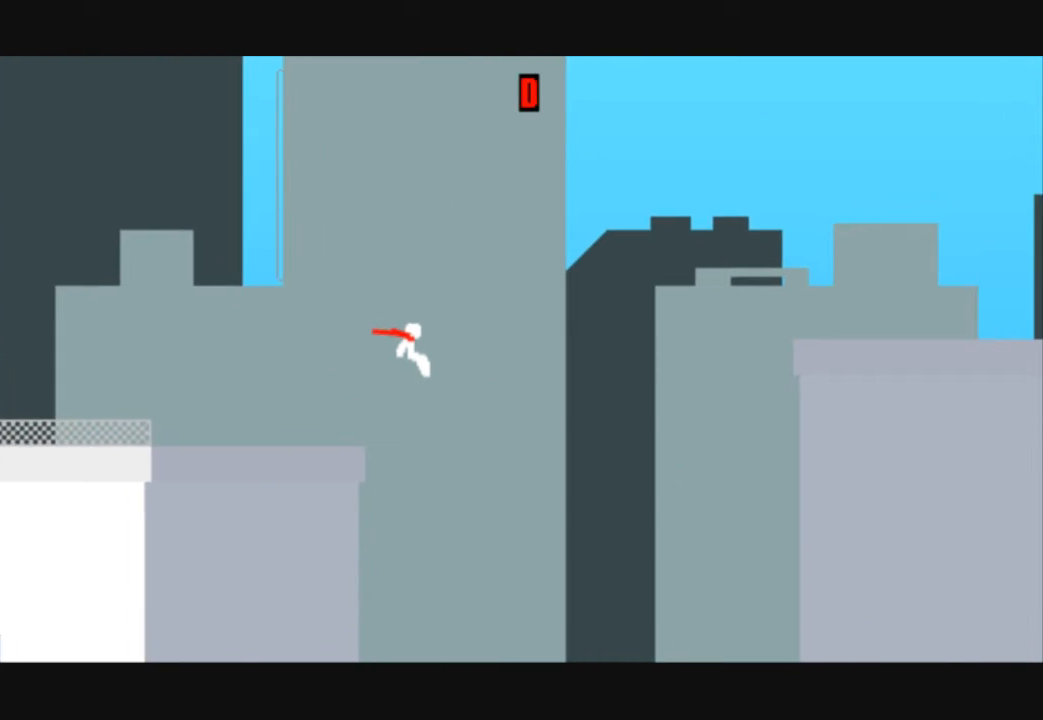
{"keys": ["right"], "events": []}
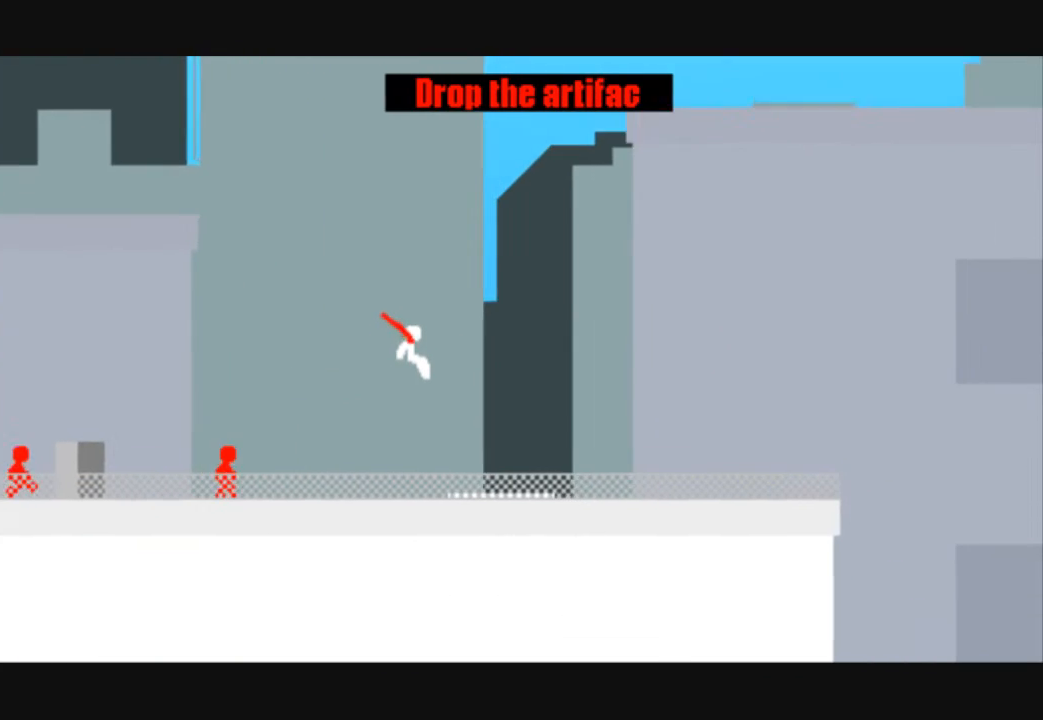
{"keys": ["right"], "events": [[100, "down", "down"], [267, "down", "up"]]}
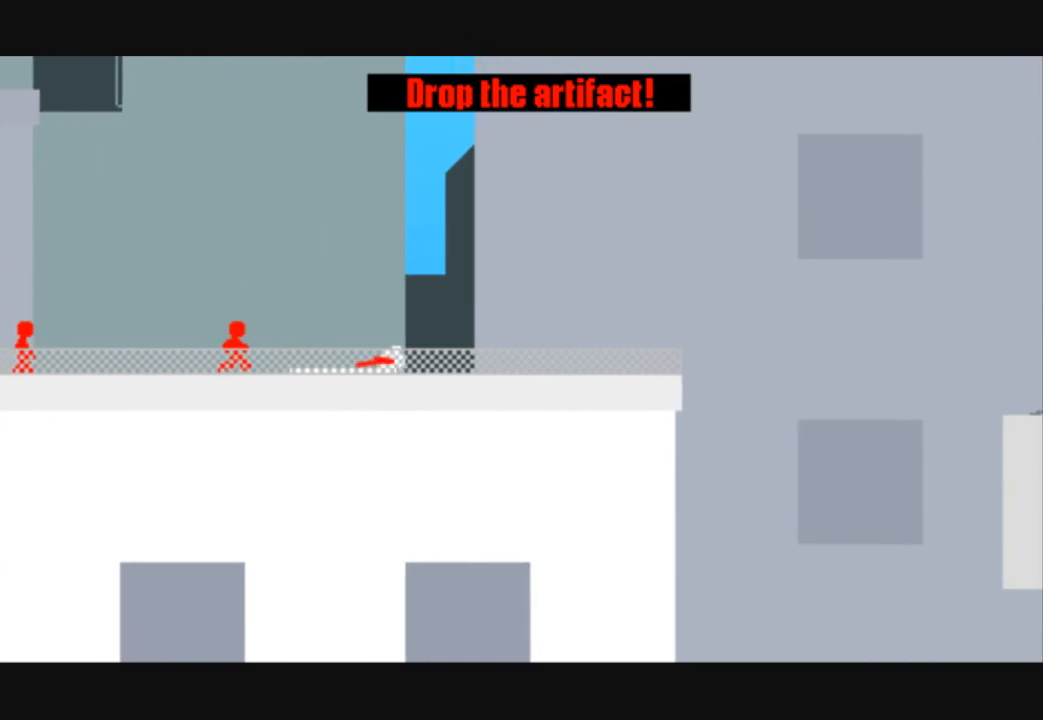
{"keys": ["right"], "events": []}
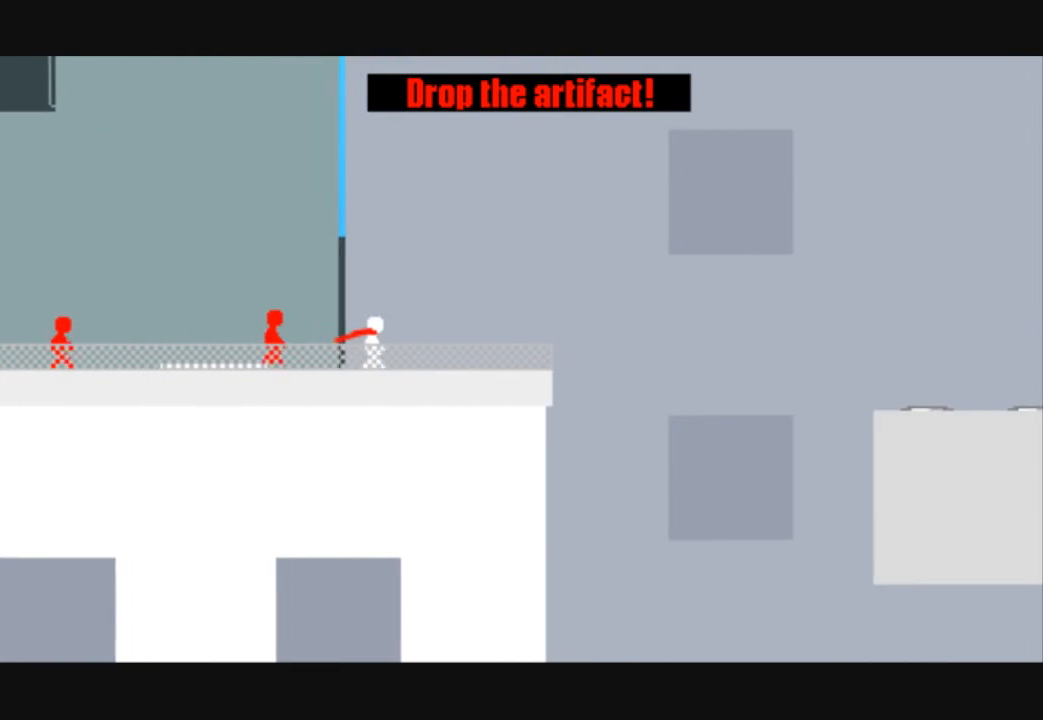
{"keys": ["right", "up"], "events": [[500, "up", "down"]]}
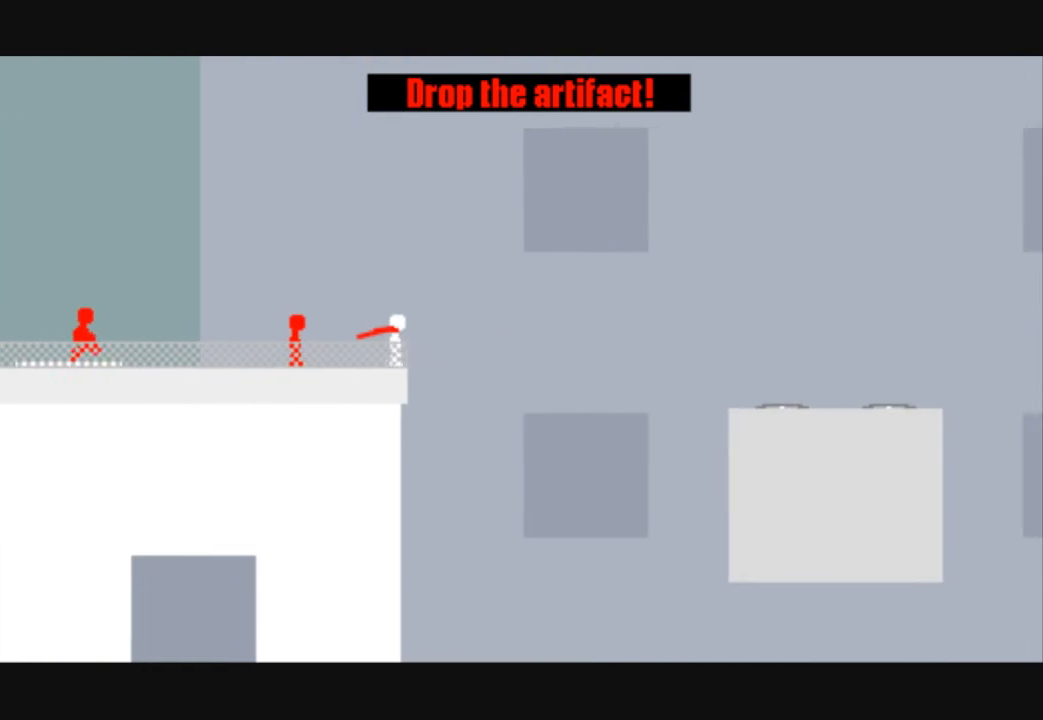
{"keys": ["right", "up"], "events": []}
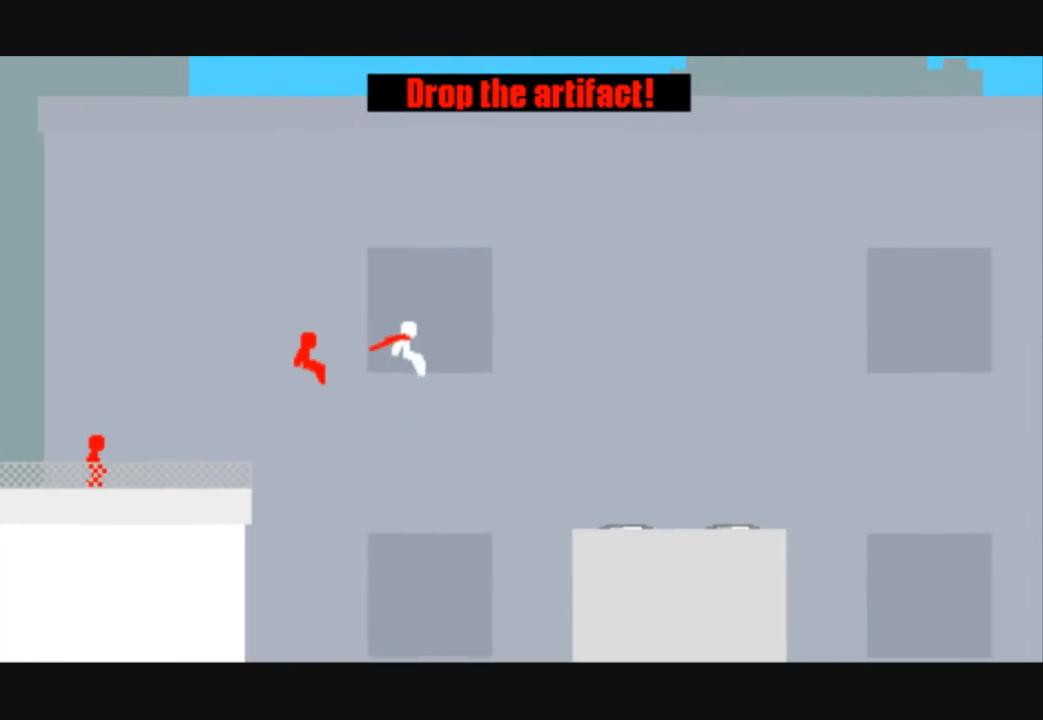
{"keys": ["right"], "events": [[100, "up", "up"]]}
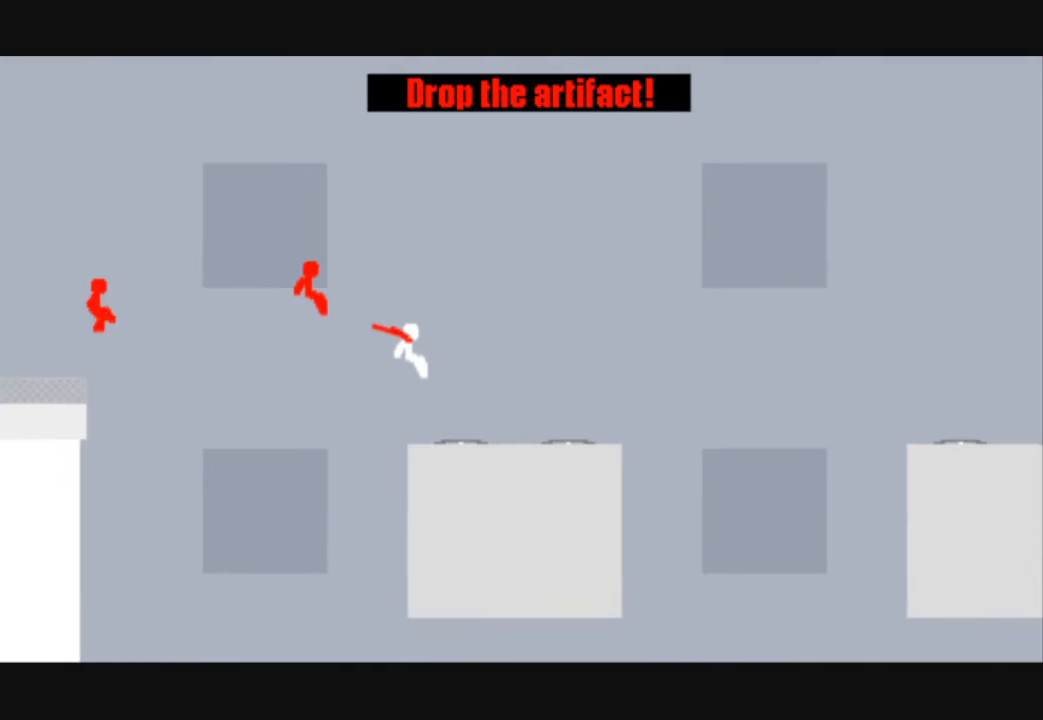
{"keys": ["right"], "events": []}
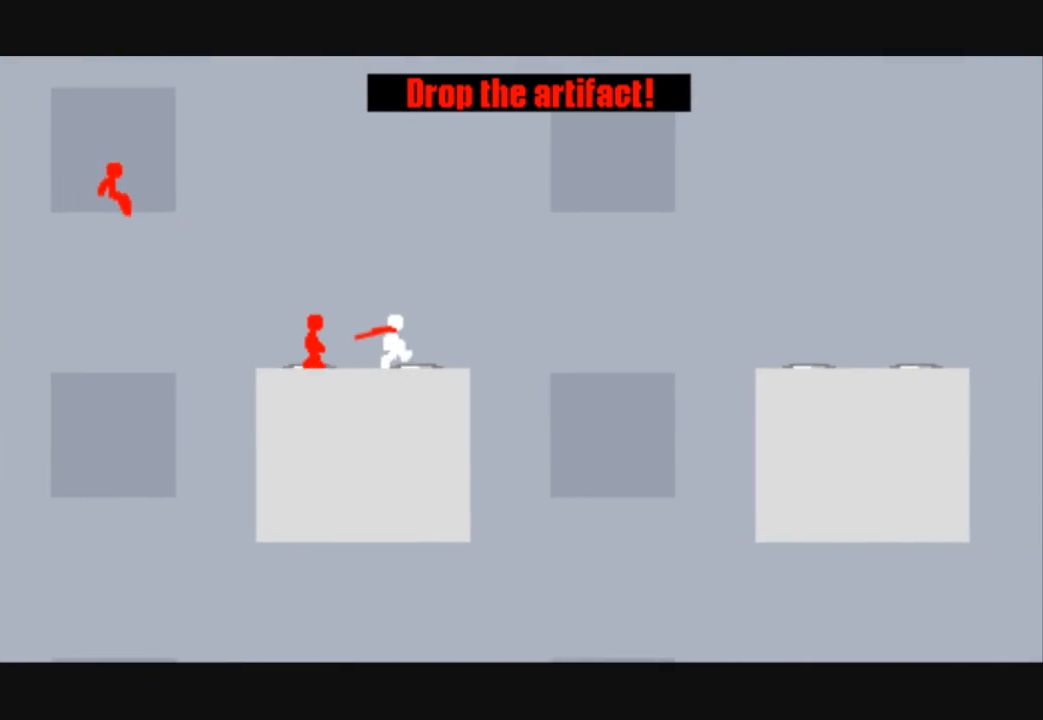
{"keys": ["right", "up"], "events": [[133, "up", "down"]]}
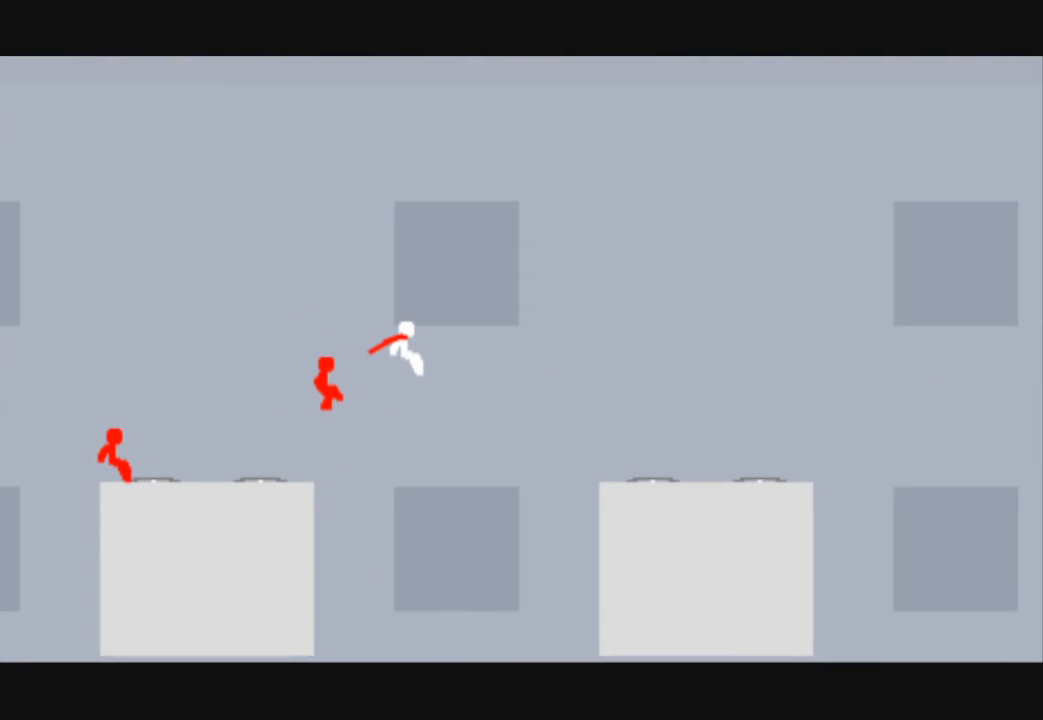
{"keys": ["right"], "events": [[333, "up", "up"]]}
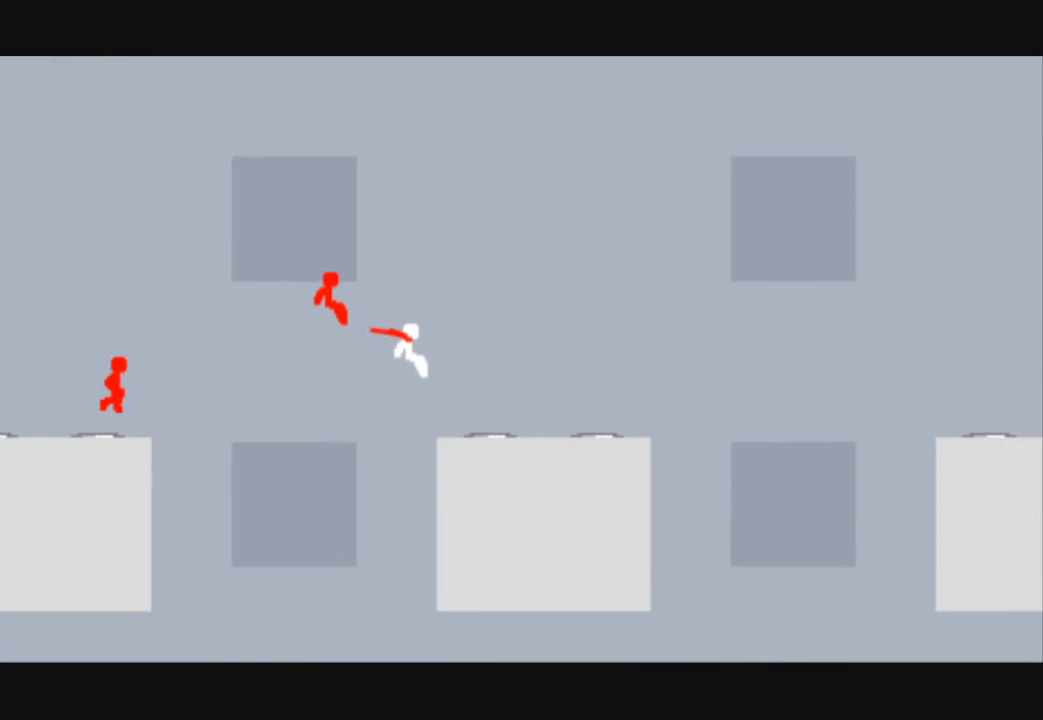
{"keys": ["right"], "events": []}
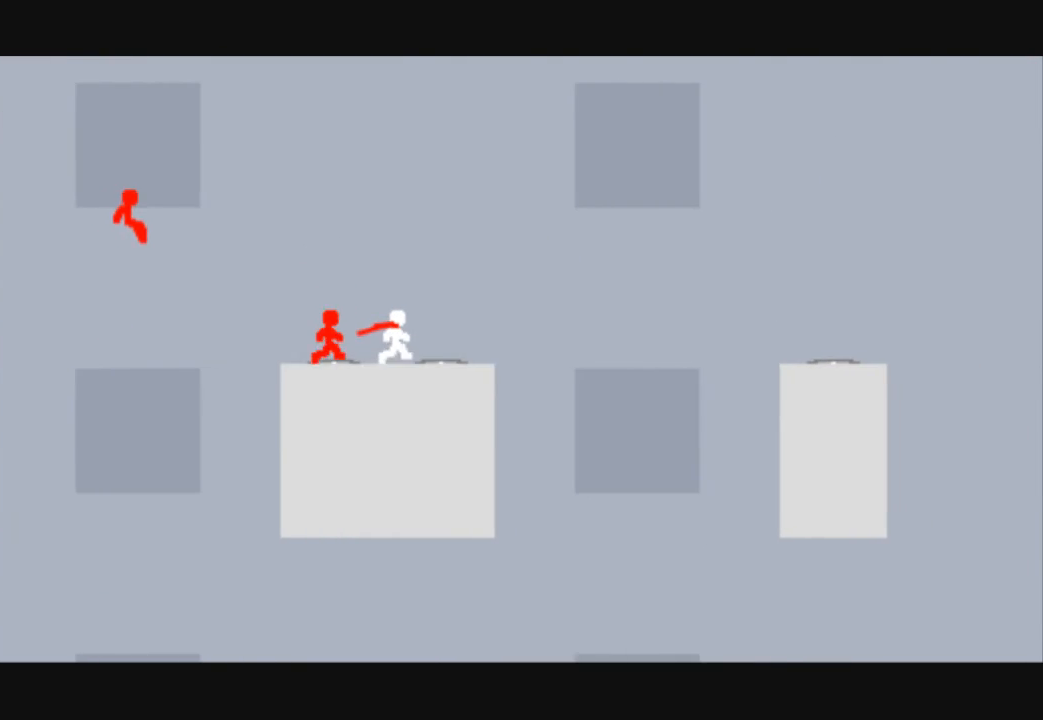
{"keys": ["right", "up"], "events": [[200, "up", "down"]]}
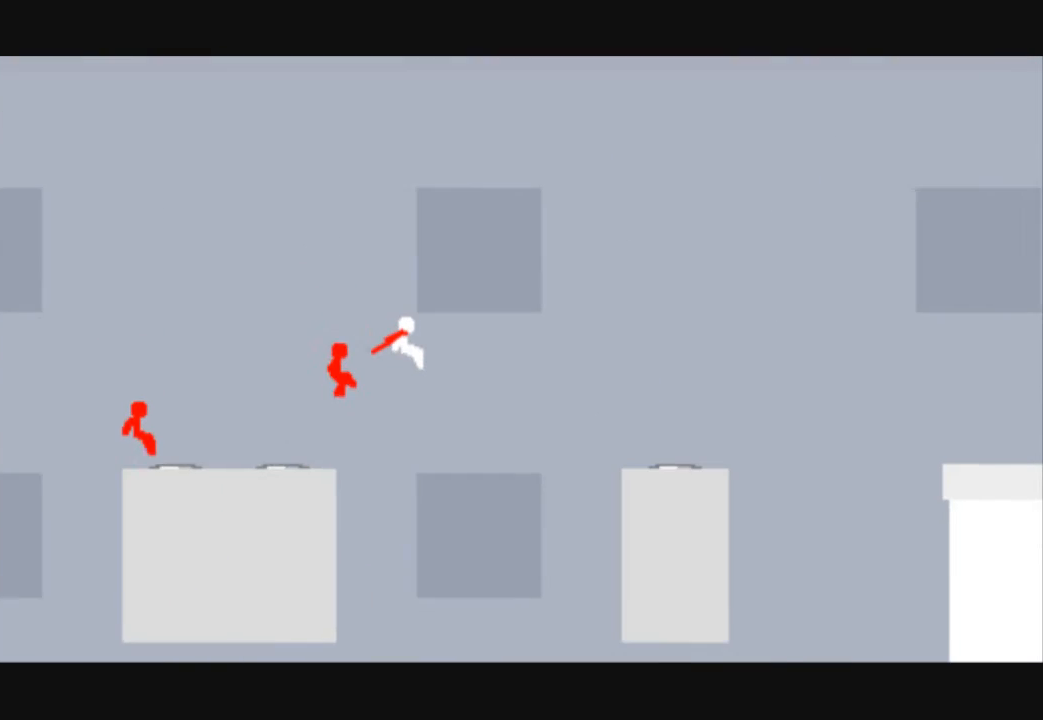
{"keys": ["right"], "events": [[433, "up", "up"]]}
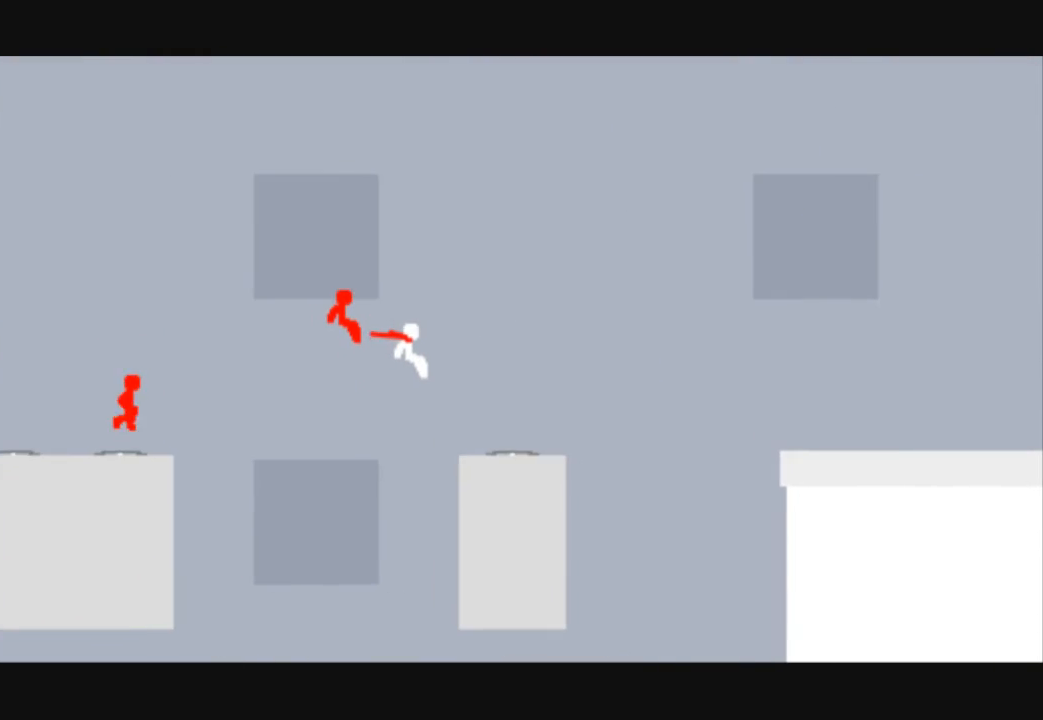
{"keys": ["right", "up"], "events": [[500, "up", "down"]]}
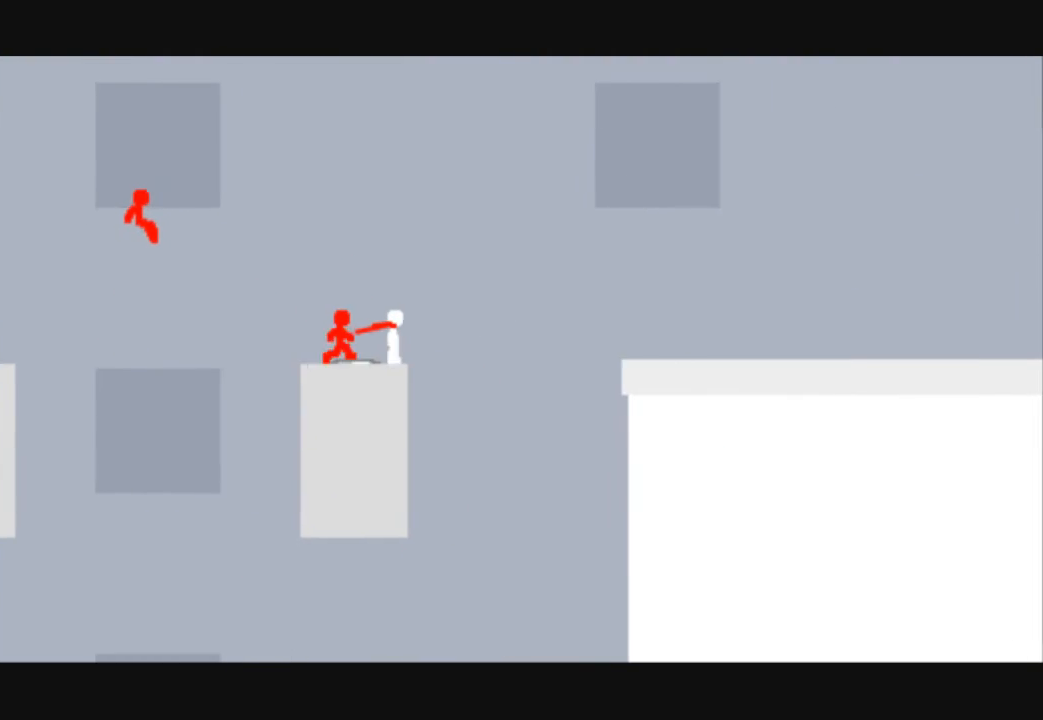
{"keys": ["right"], "events": [[467, "up", "up"]]}
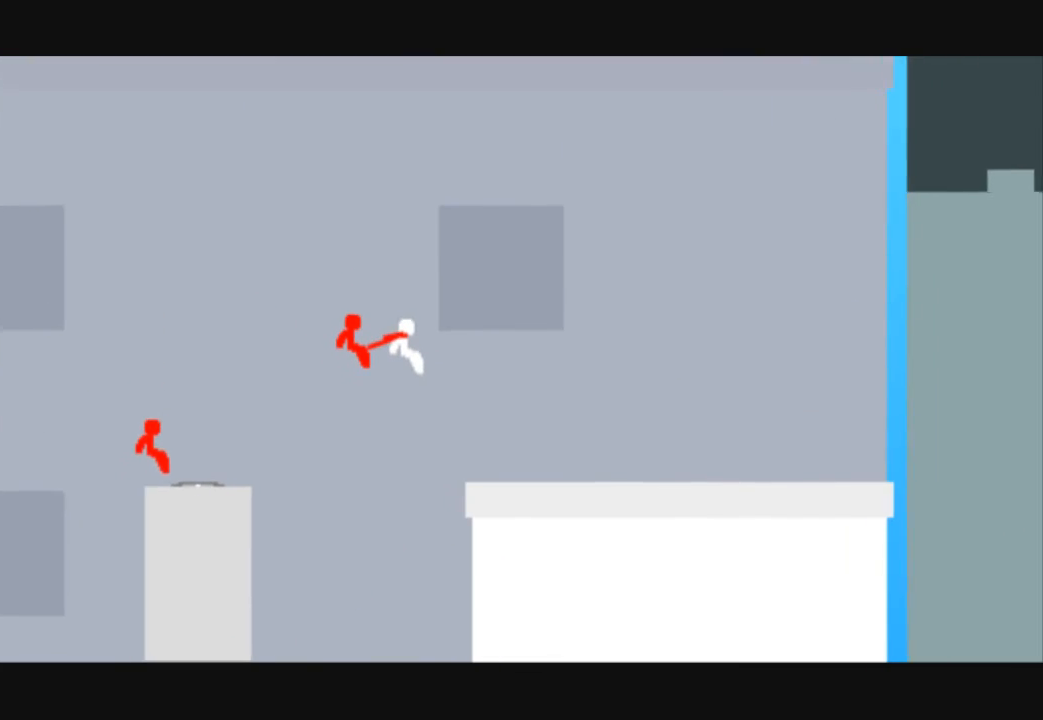
{"keys": ["right"], "events": []}
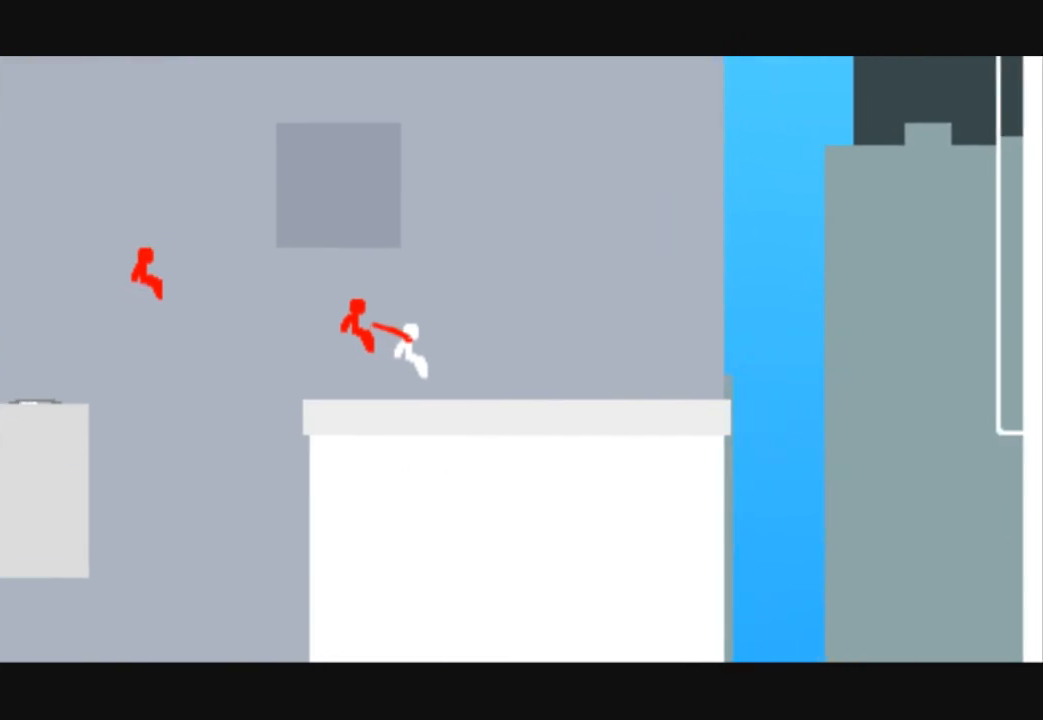
{"keys": ["right"], "events": []}
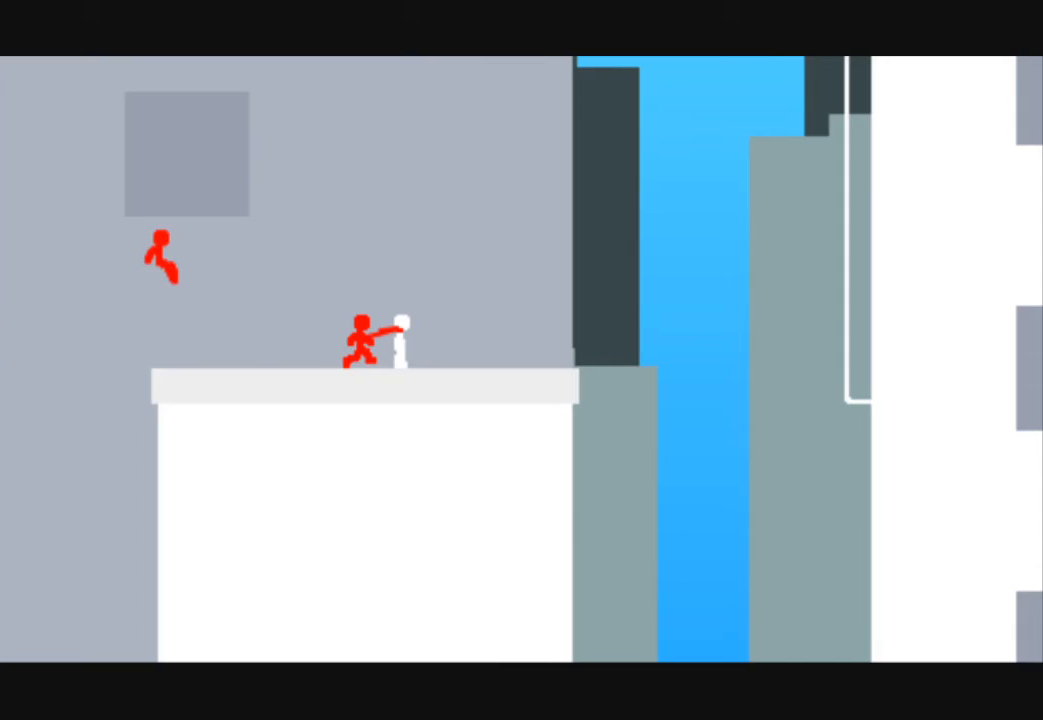
{"keys": ["right", "up"], "events": [[467, "up", "down"]]}
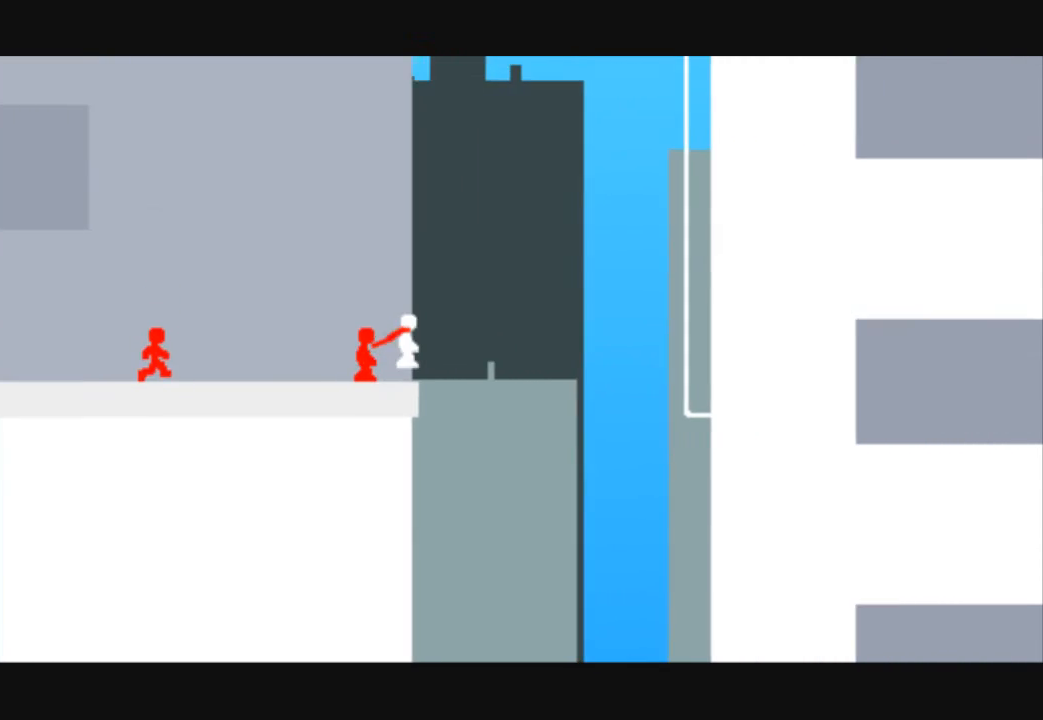
{"keys": ["right", "up"], "events": []}
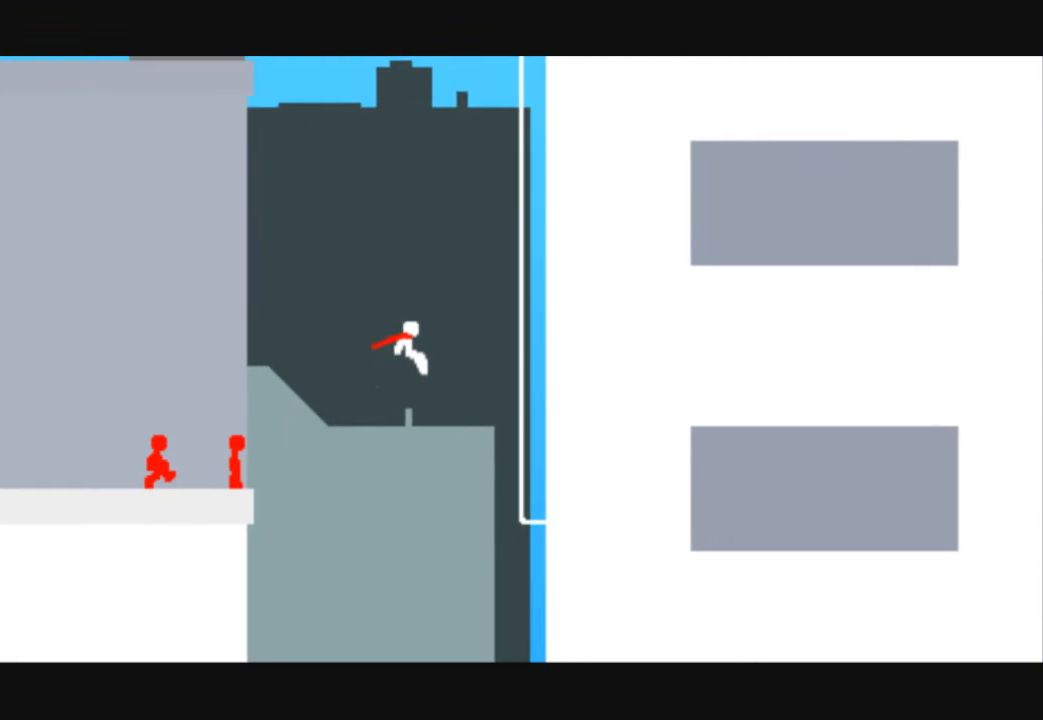
{"keys": ["right", "up"], "events": []}
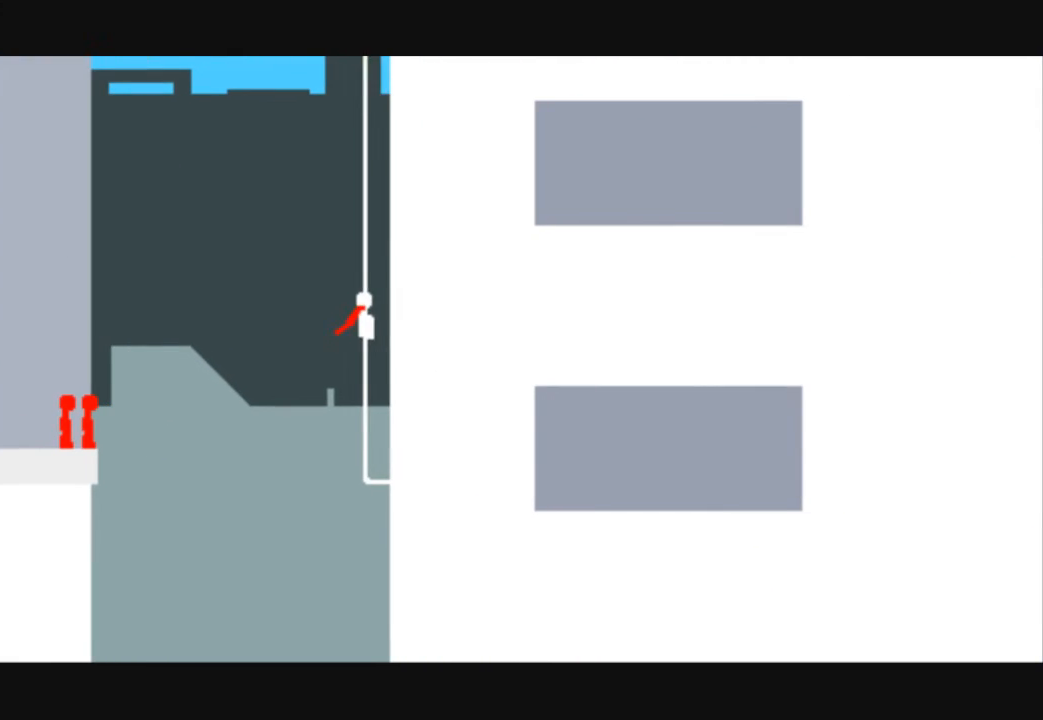
{"keys": ["right", "up"], "events": []}
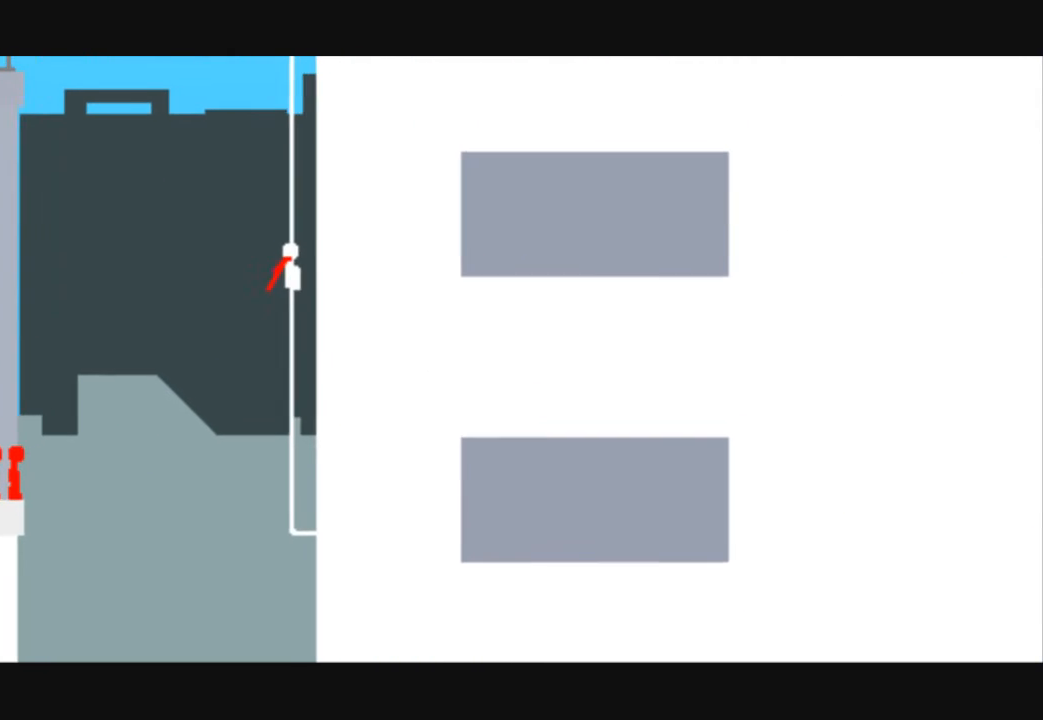
{"keys": ["right", "up"], "events": []}
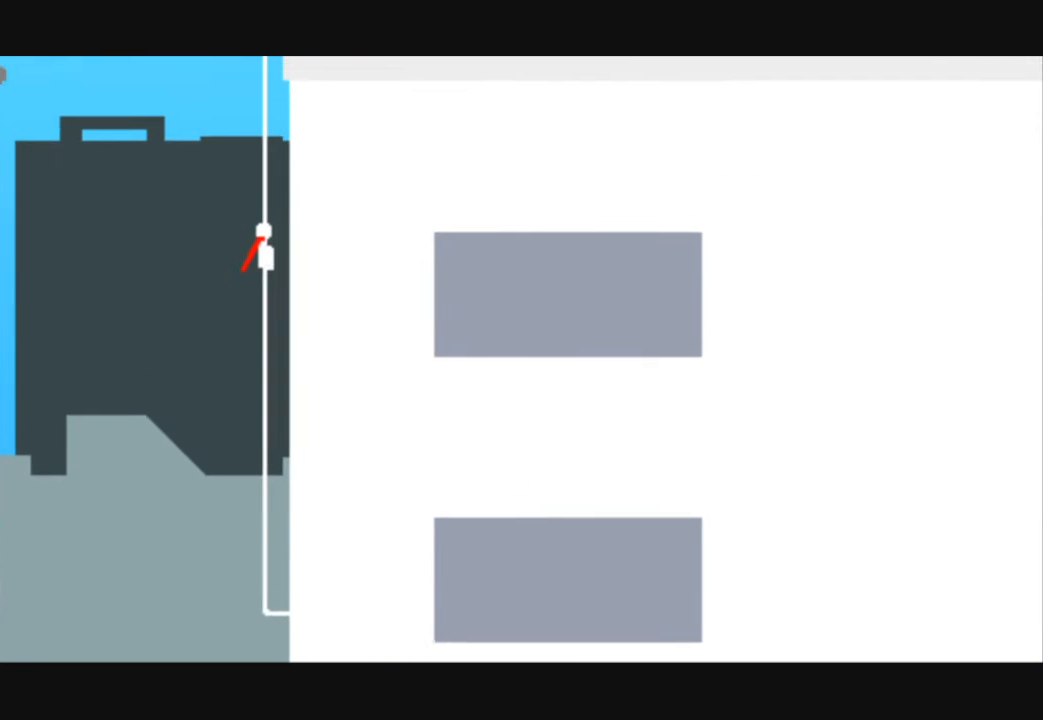
{"keys": ["right", "up"], "events": []}
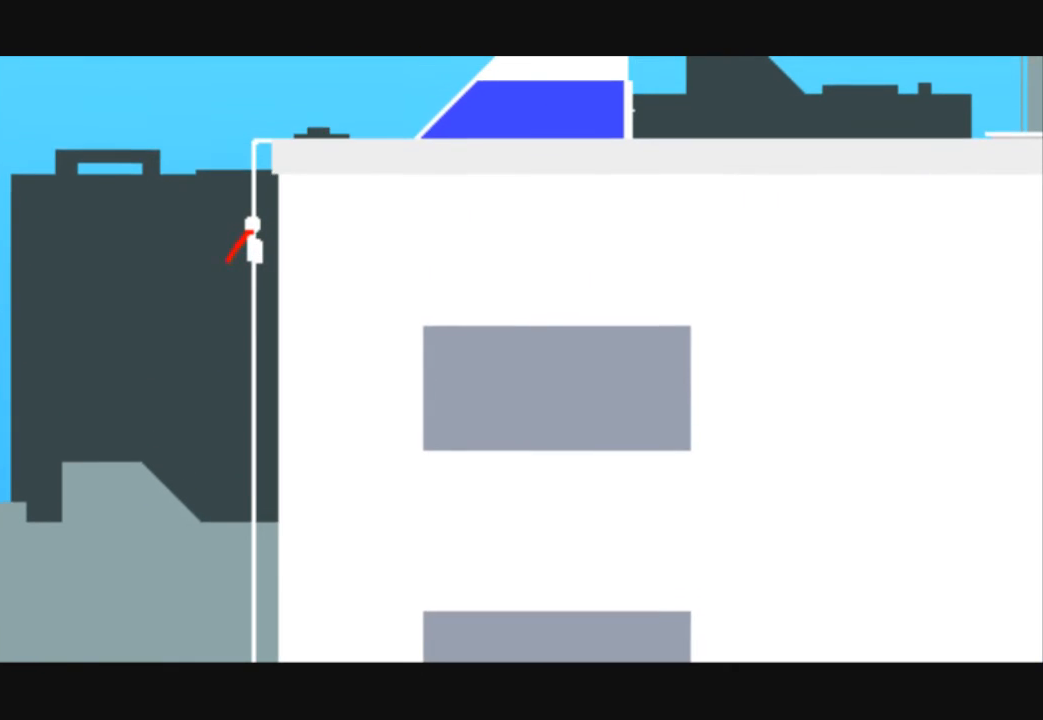
{"keys": ["right", "up"], "events": []}
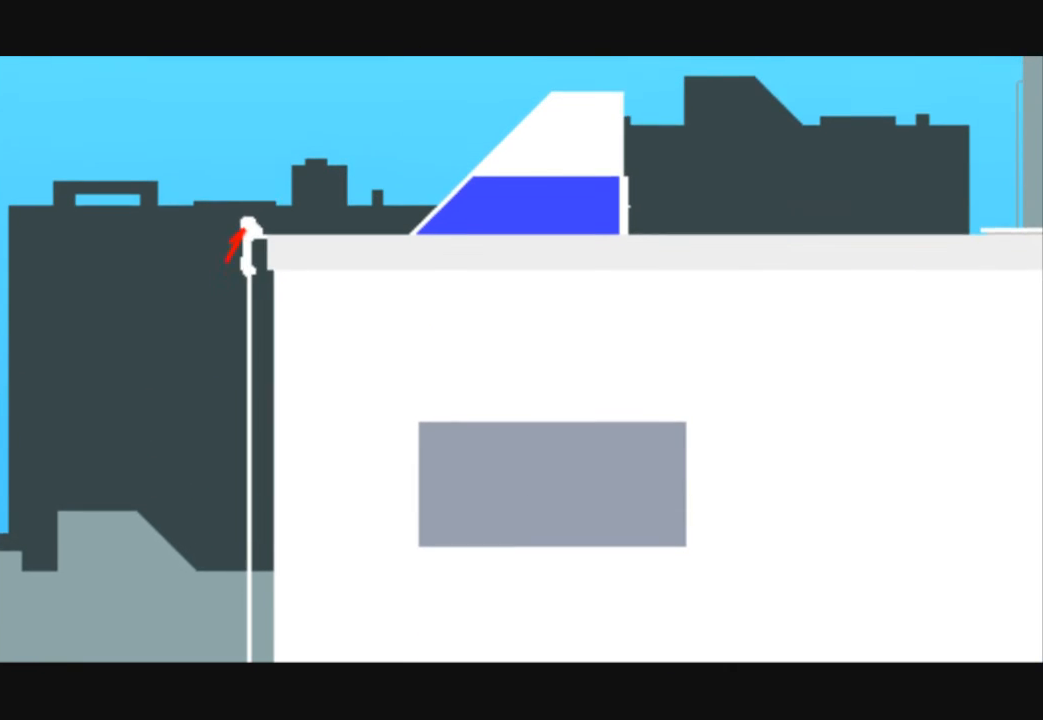
{"keys": ["right"], "events": [[167, "up", "up"]]}